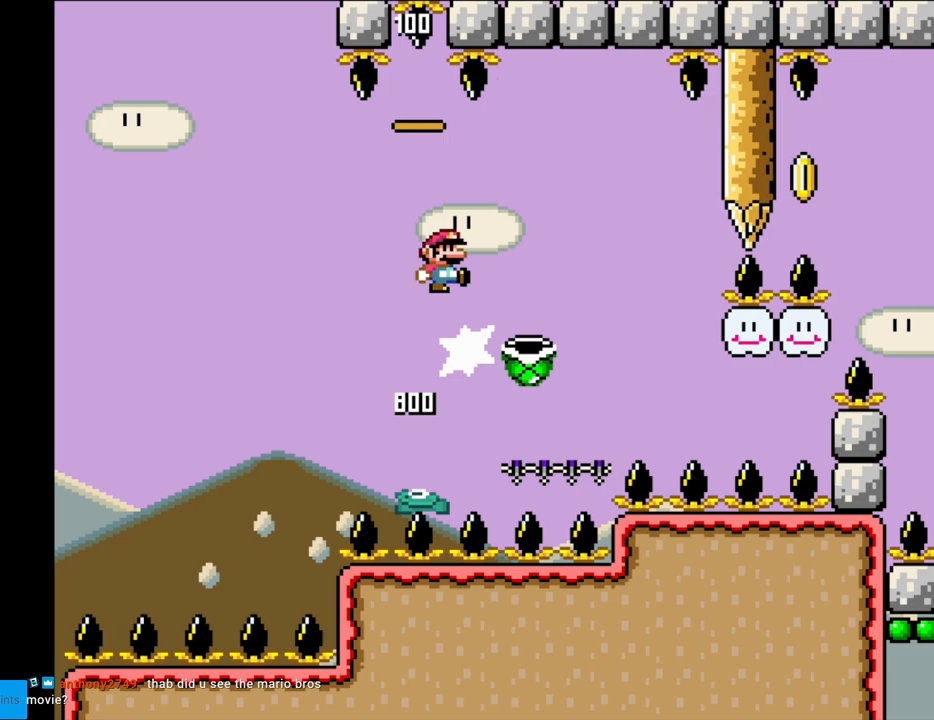
Gameplay with a controller (Nintendo layout); each line is a JSON object with the inputs held at the frame after it. "events" lists button and stick changes between this image and that frame as [ms after this image, input, new state], when the widget could be followed in between. Not read: L3 R3.
{"buttons": ["B", "Y"], "events": [[17, "Y", "down"], [100, "DPAD_RIGHT", "down"], [150, "DPAD_RIGHT", "up"]]}
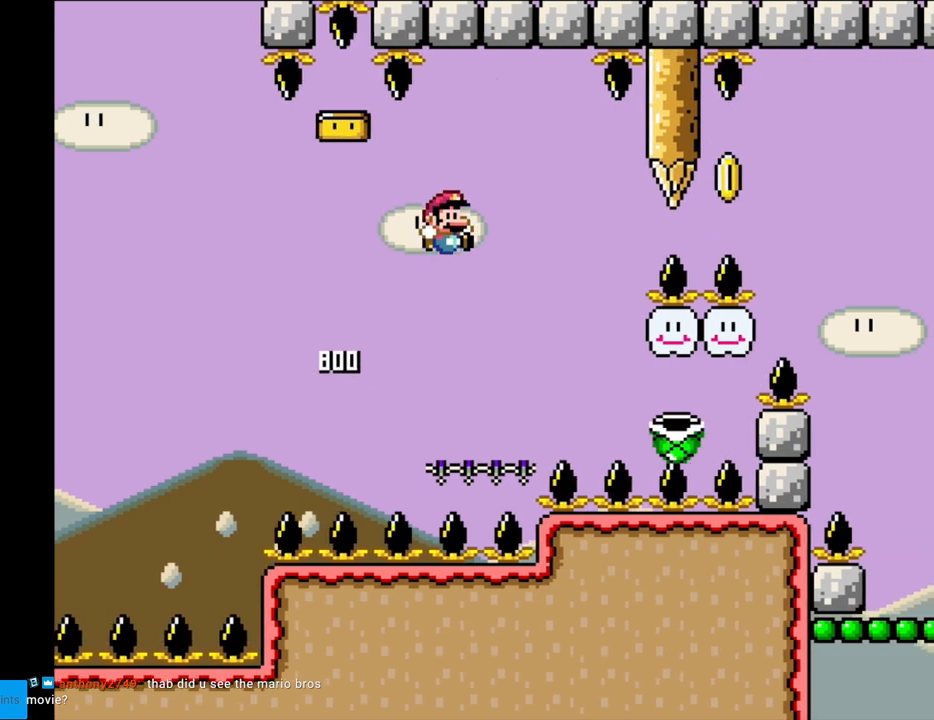
{"buttons": ["B", "Y", "DPAD_RIGHT"], "events": [[117, "DPAD_RIGHT", "down"]]}
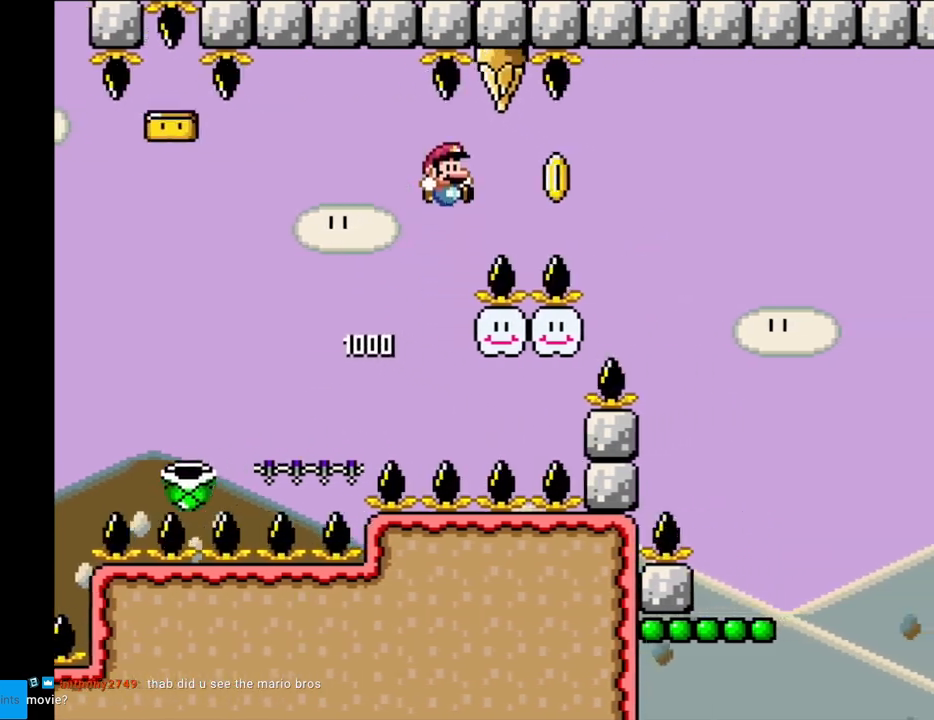
{"buttons": ["B", "Y", "DPAD_RIGHT"], "events": [[83, "B", "up"], [117, "B", "down"]]}
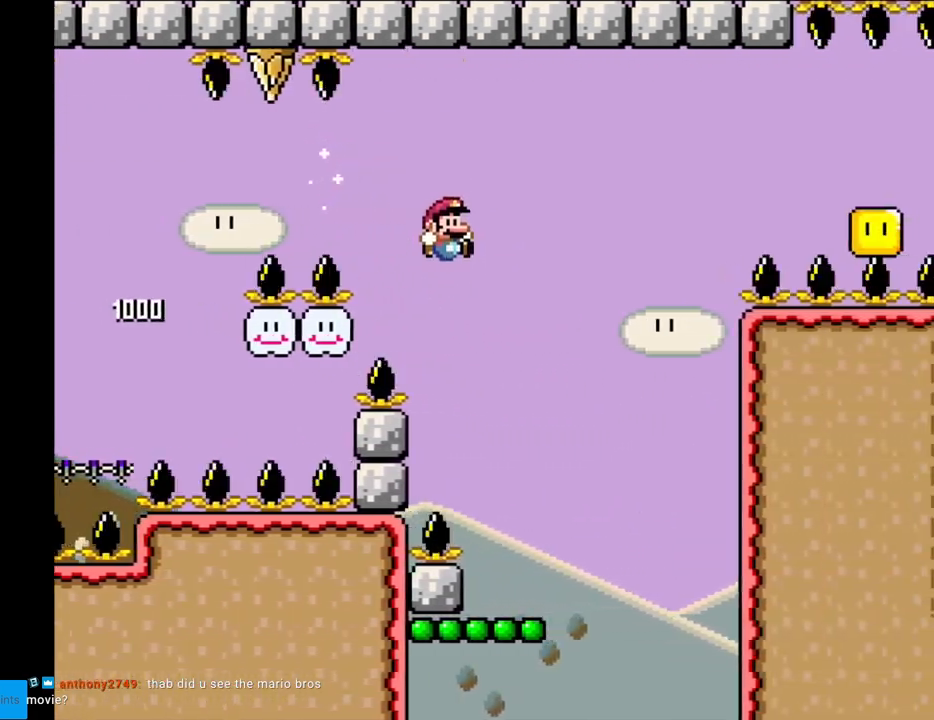
{"buttons": ["B", "Y"], "events": [[133, "DPAD_RIGHT", "up"], [133, "DPAD_UP", "down"], [150, "DPAD_LEFT", "down"], [150, "DPAD_UP", "up"], [283, "DPAD_LEFT", "up"]]}
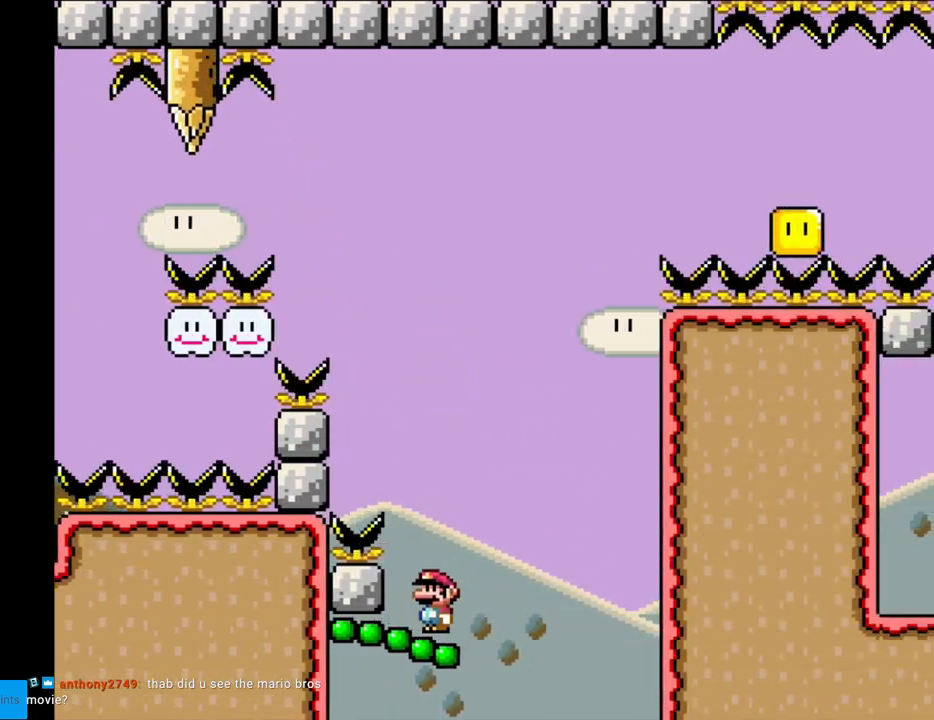
{"buttons": ["Y"], "events": [[233, "DPAD_RIGHT", "down"], [317, "DPAD_RIGHT", "up"], [417, "B", "up"]]}
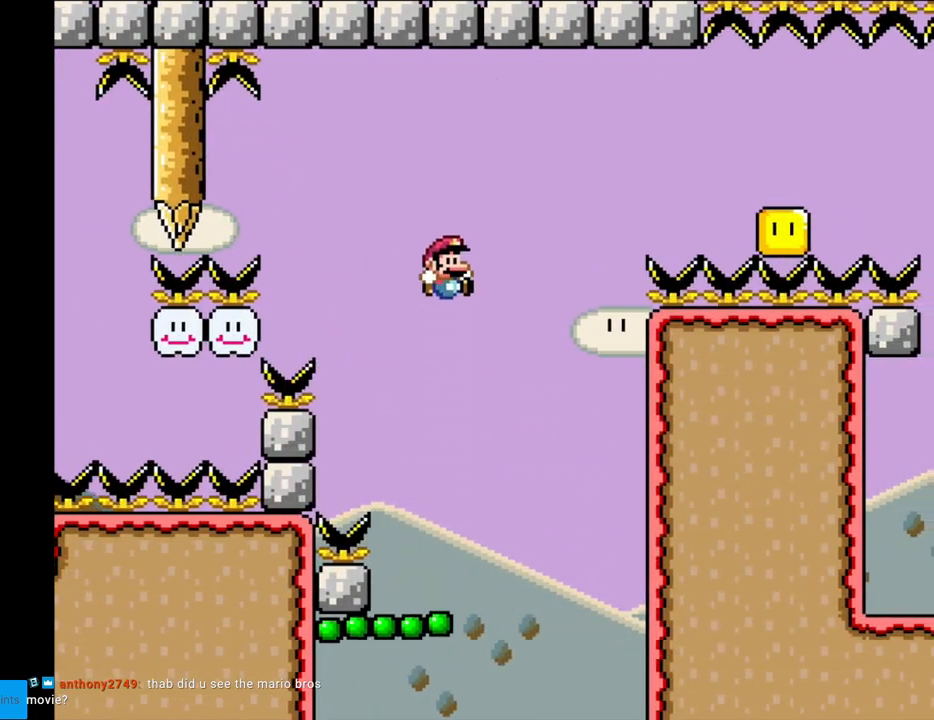
{"buttons": ["Y"], "events": [[133, "DPAD_LEFT", "down"], [250, "DPAD_LEFT", "up"], [350, "DPAD_RIGHT", "down"], [400, "DPAD_RIGHT", "up"]]}
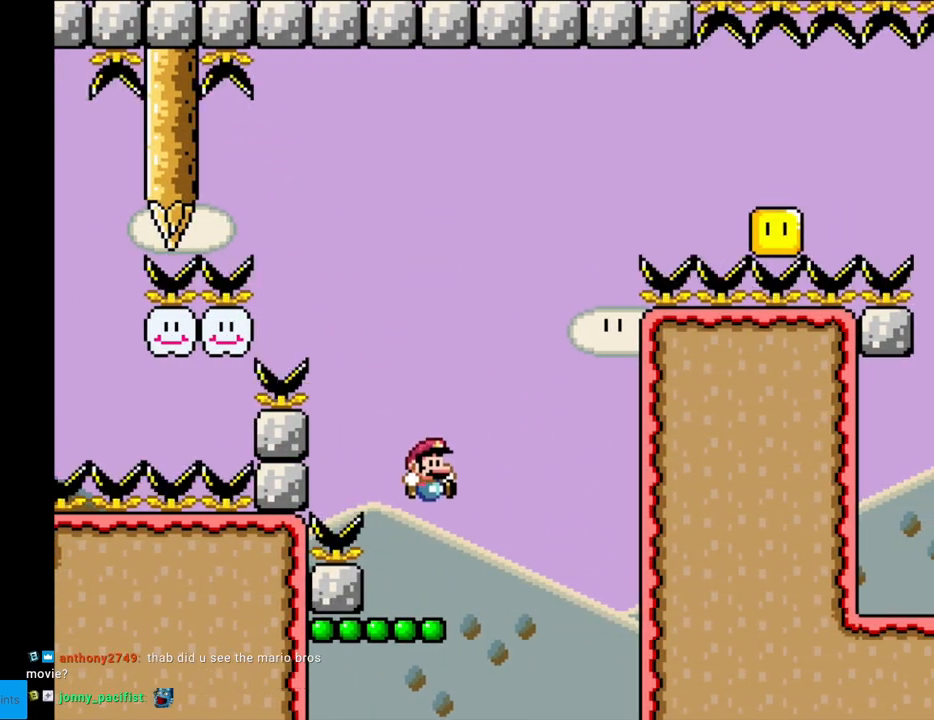
{"buttons": ["B", "Y", "DPAD_RIGHT"], "events": [[250, "B", "down"], [400, "DPAD_RIGHT", "down"]]}
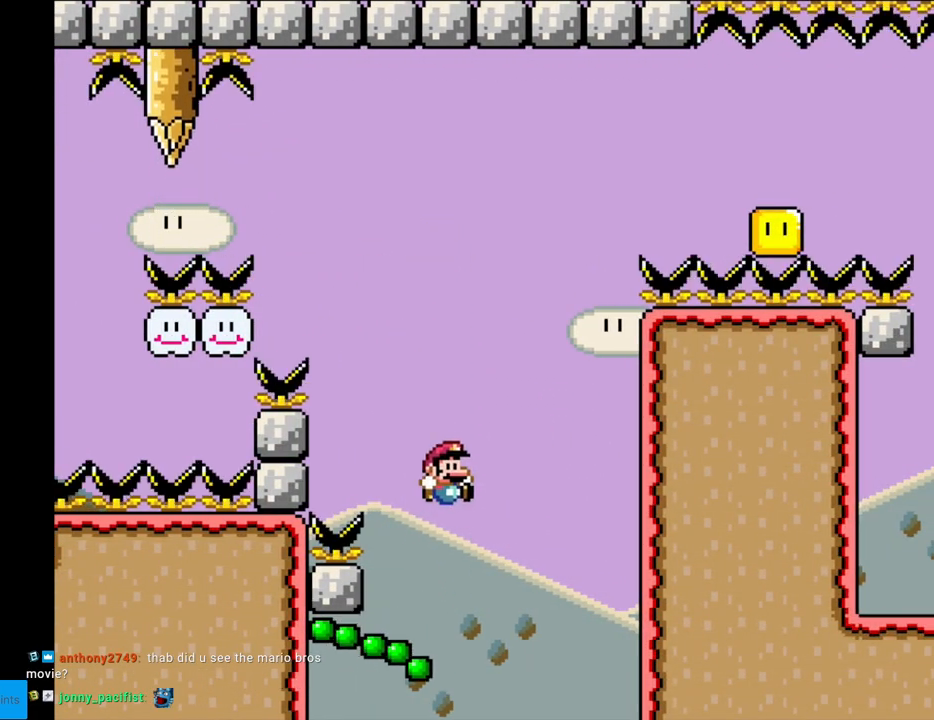
{"buttons": ["B", "Y", "DPAD_RIGHT"], "events": []}
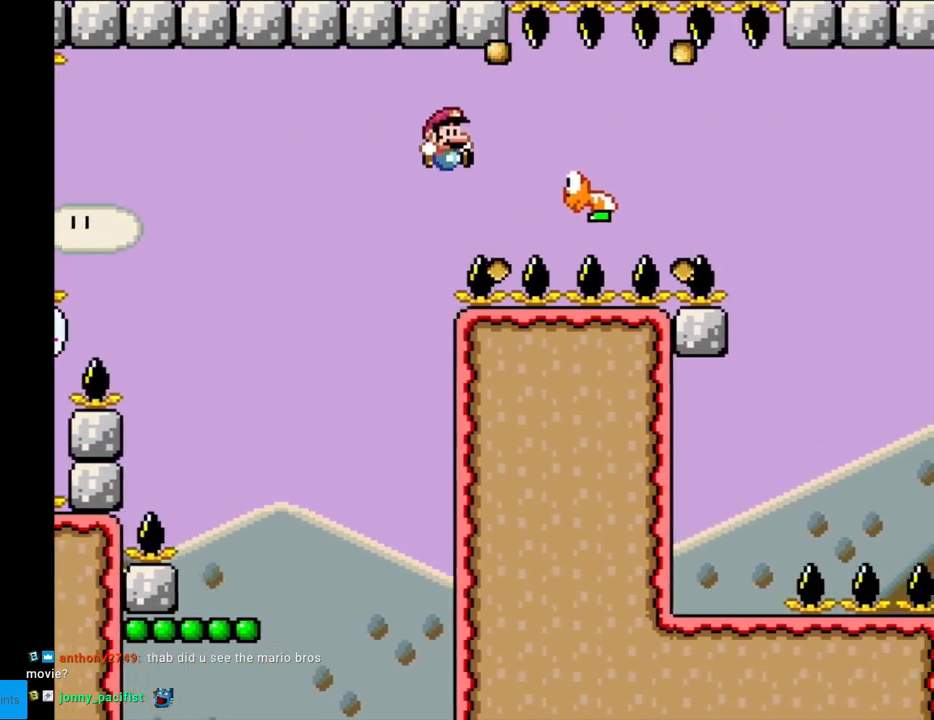
{"buttons": ["B", "Y", "DPAD_RIGHT"], "events": [[167, "B", "up"], [333, "B", "down"]]}
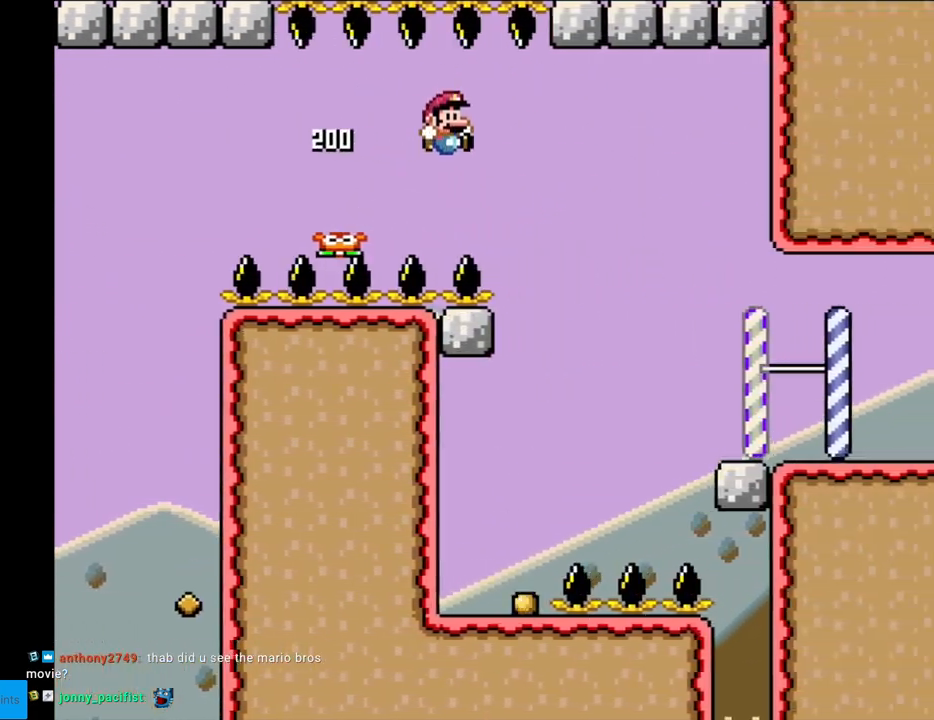
{"buttons": ["B", "Y", "DPAD_LEFT"], "events": [[250, "DPAD_RIGHT", "up"], [267, "DPAD_LEFT", "down"]]}
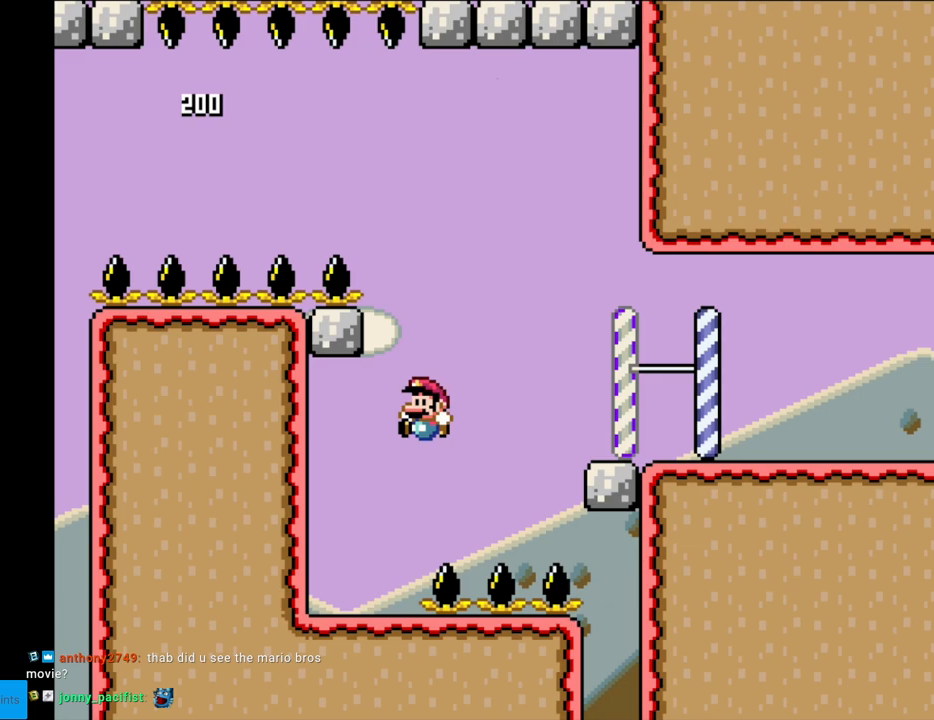
{"buttons": ["Y", "DPAD_RIGHT"], "events": [[183, "B", "up"], [267, "DPAD_LEFT", "up"], [367, "DPAD_RIGHT", "down"]]}
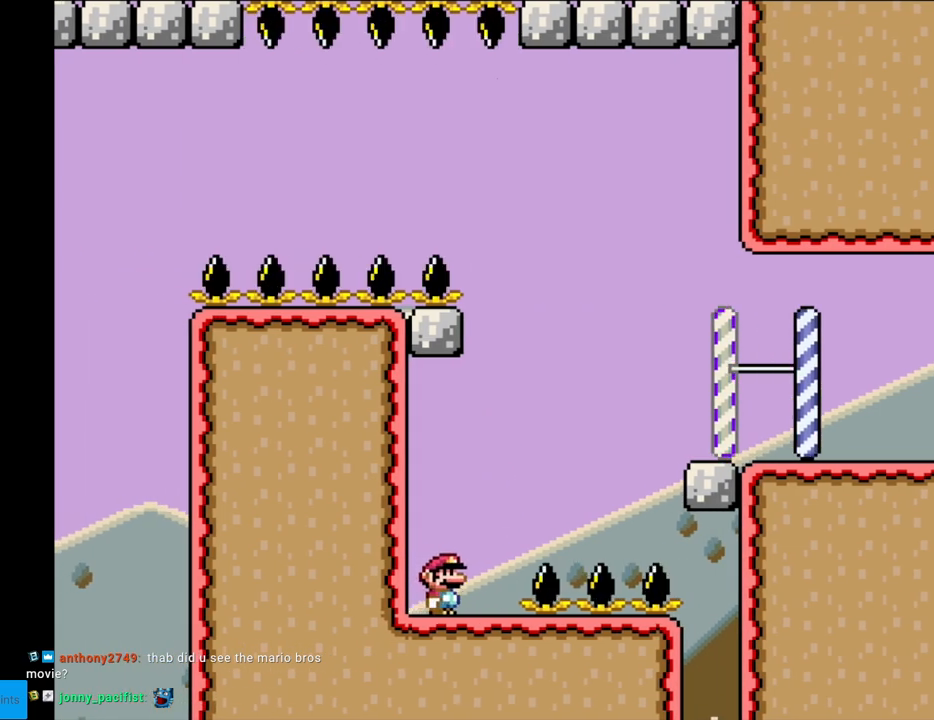
{"buttons": ["B", "Y", "DPAD_RIGHT"], "events": [[83, "B", "down"]]}
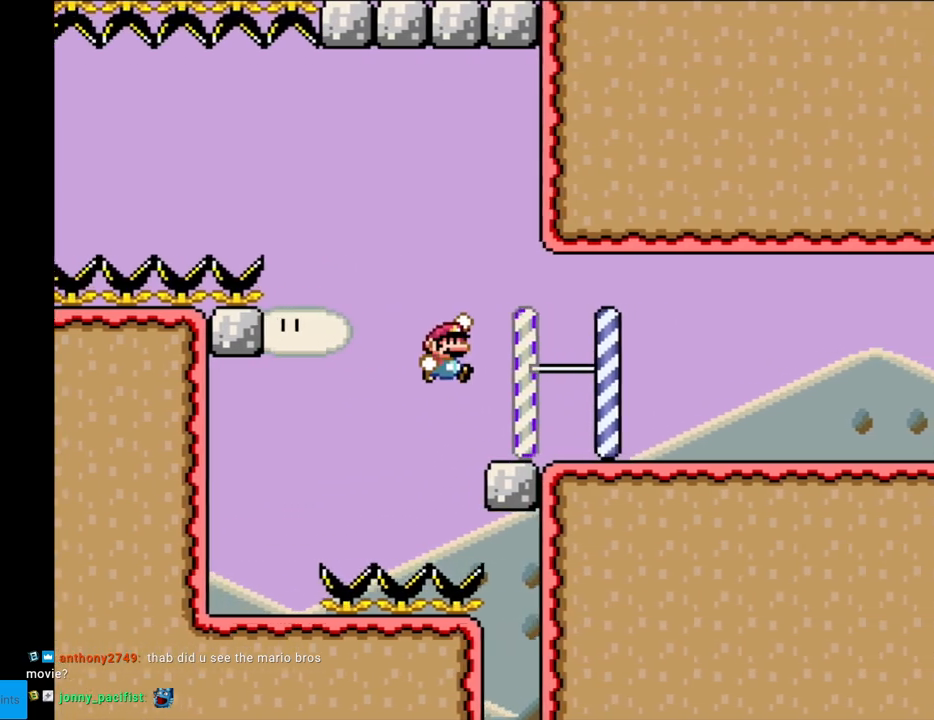
{"buttons": ["Y", "DPAD_RIGHT"], "events": [[350, "B", "up"]]}
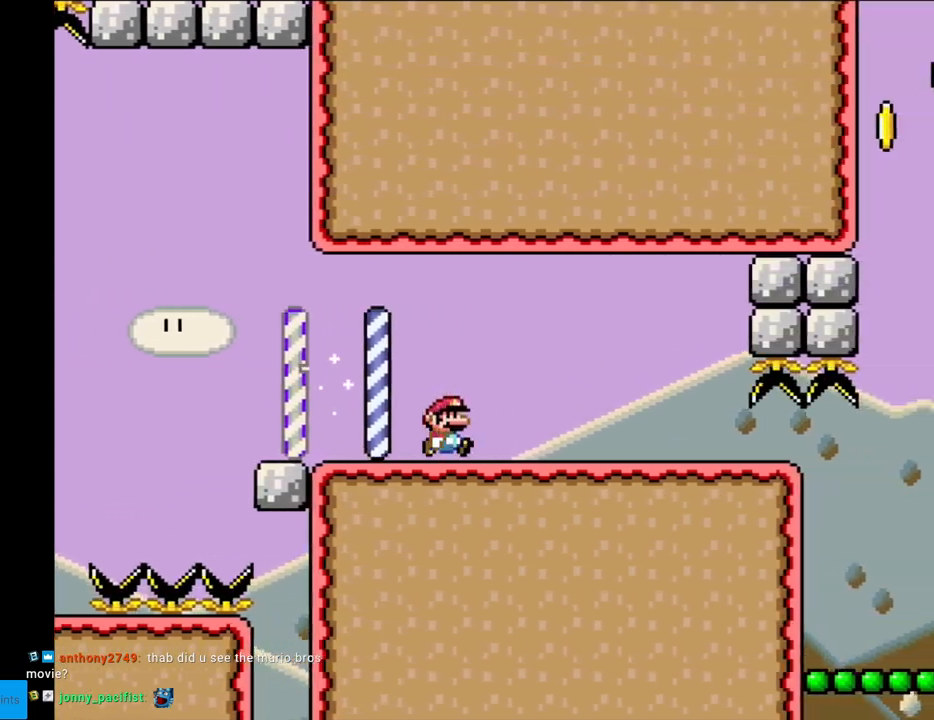
{"buttons": ["Y", "DPAD_RIGHT"], "events": []}
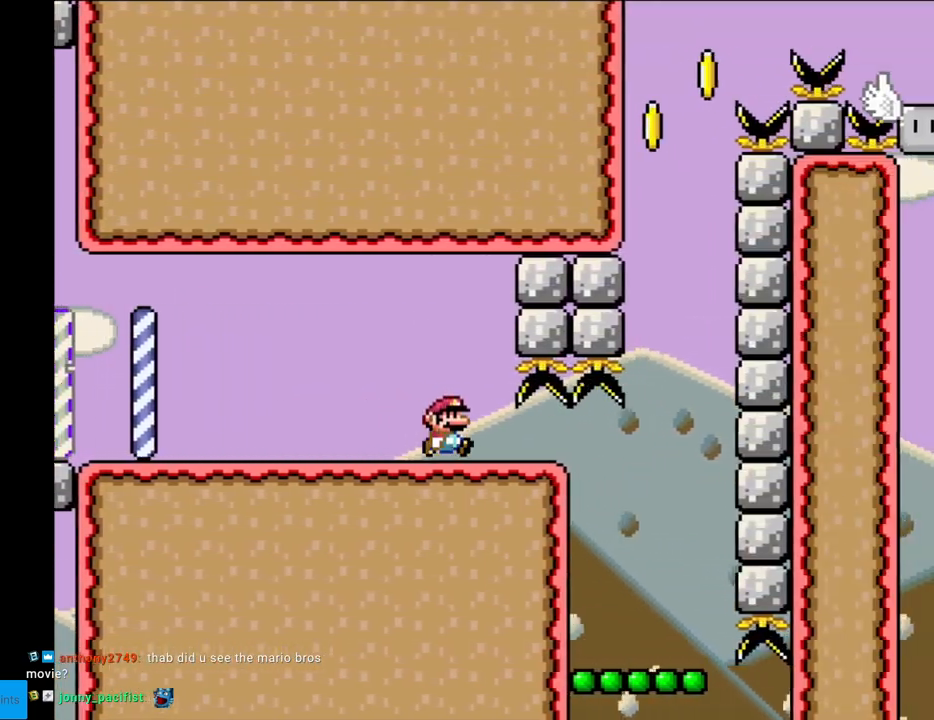
{"buttons": ["Y", "DPAD_LEFT"], "events": [[483, "DPAD_LEFT", "down"], [483, "DPAD_RIGHT", "up"]]}
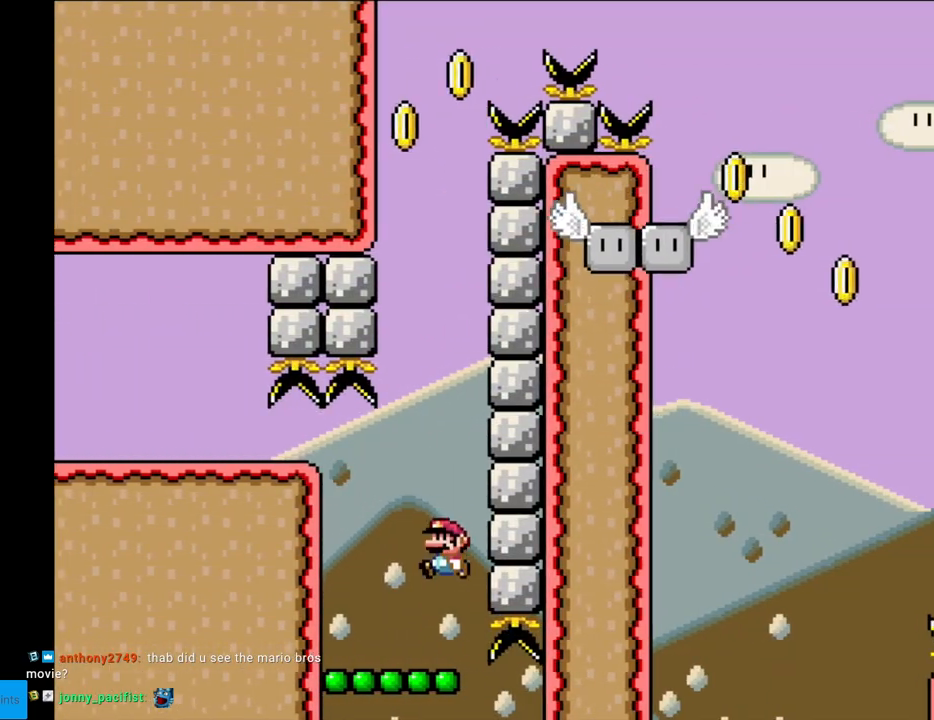
{"buttons": ["Y"], "events": [[133, "DPAD_LEFT", "up"]]}
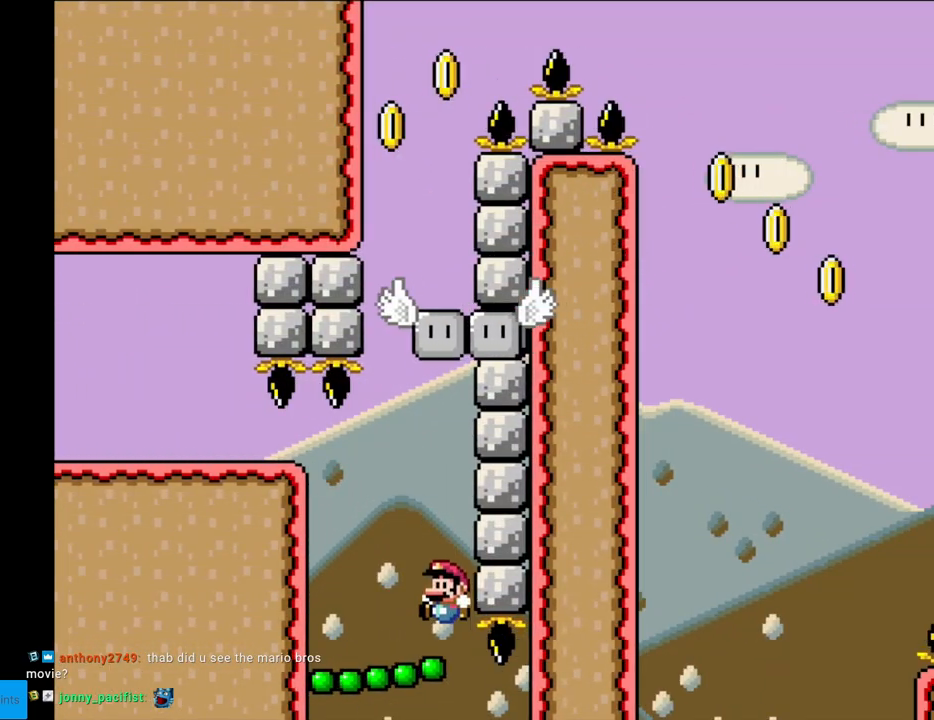
{"buttons": ["Y"], "events": []}
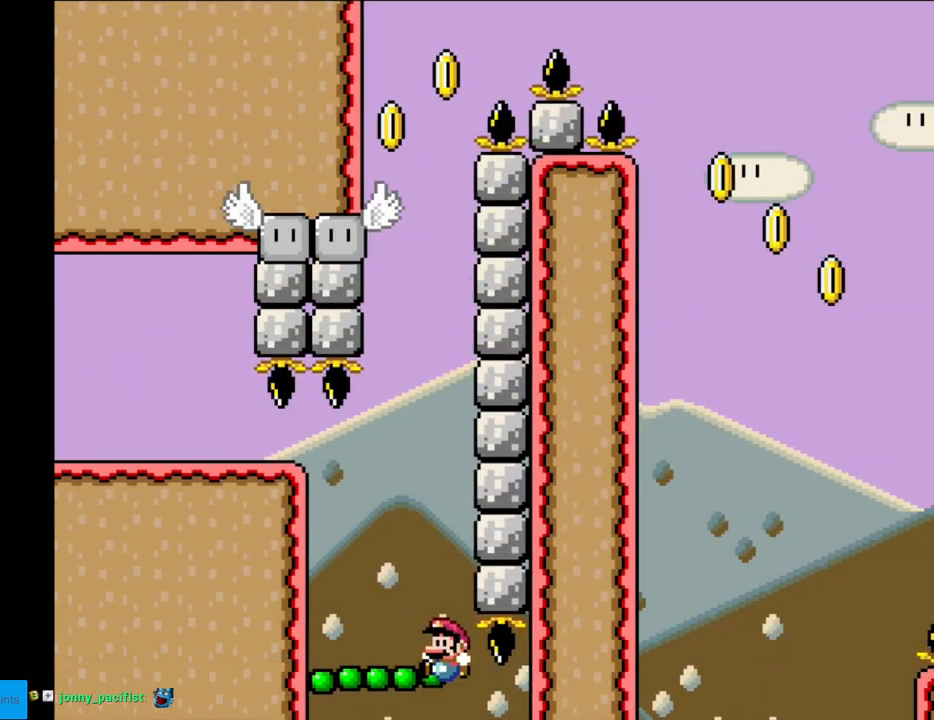
{"buttons": ["B", "Y"], "events": [[467, "B", "down"]]}
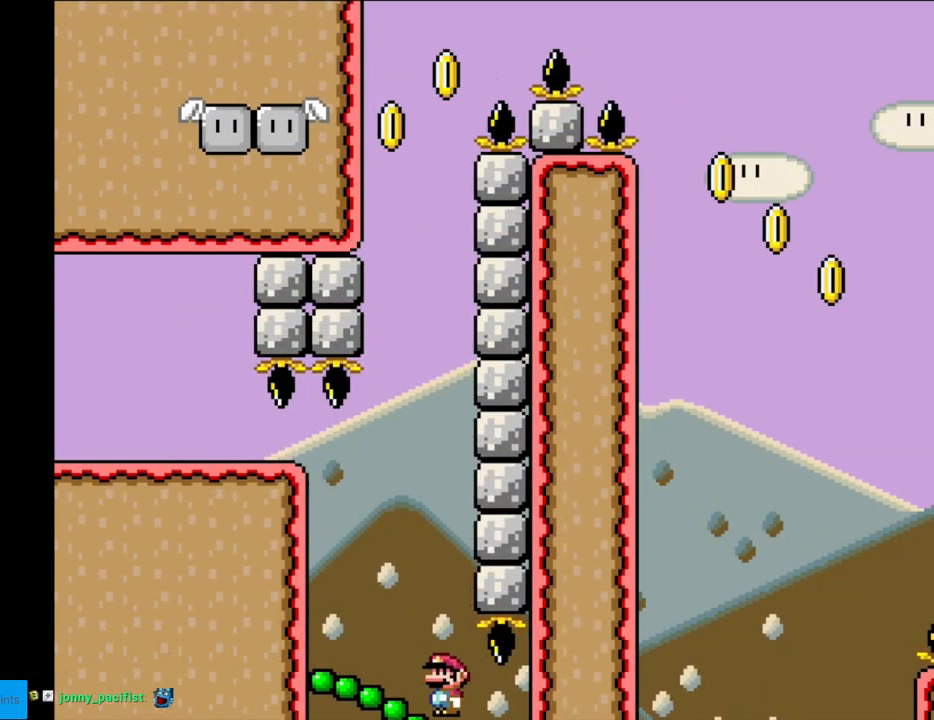
{"buttons": ["B", "Y"], "events": []}
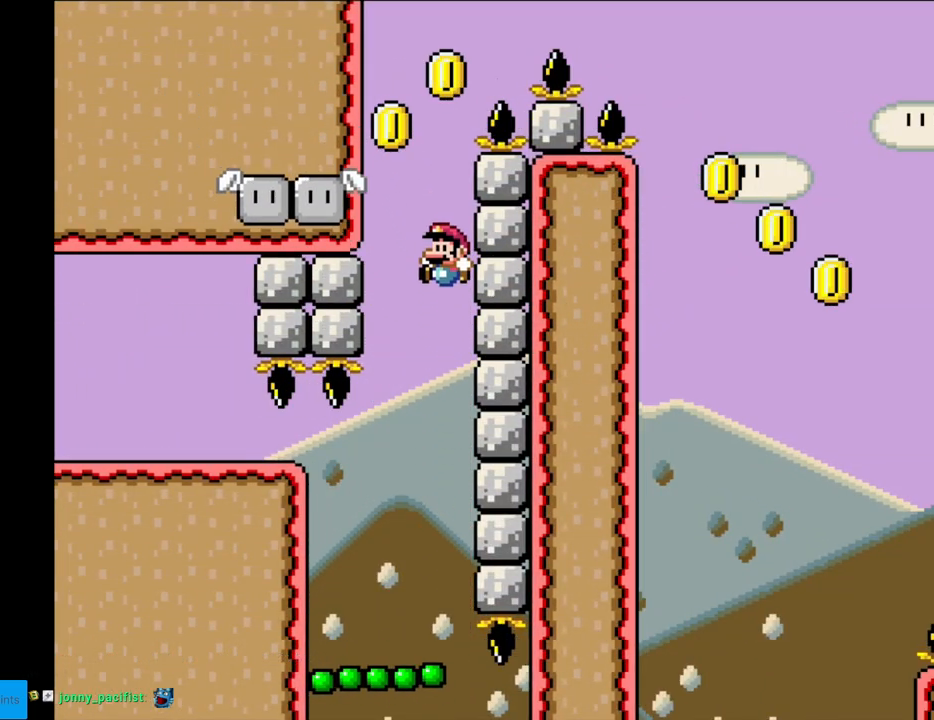
{"buttons": ["Y"], "events": [[233, "DPAD_LEFT", "down"], [317, "B", "up"], [467, "DPAD_LEFT", "up"]]}
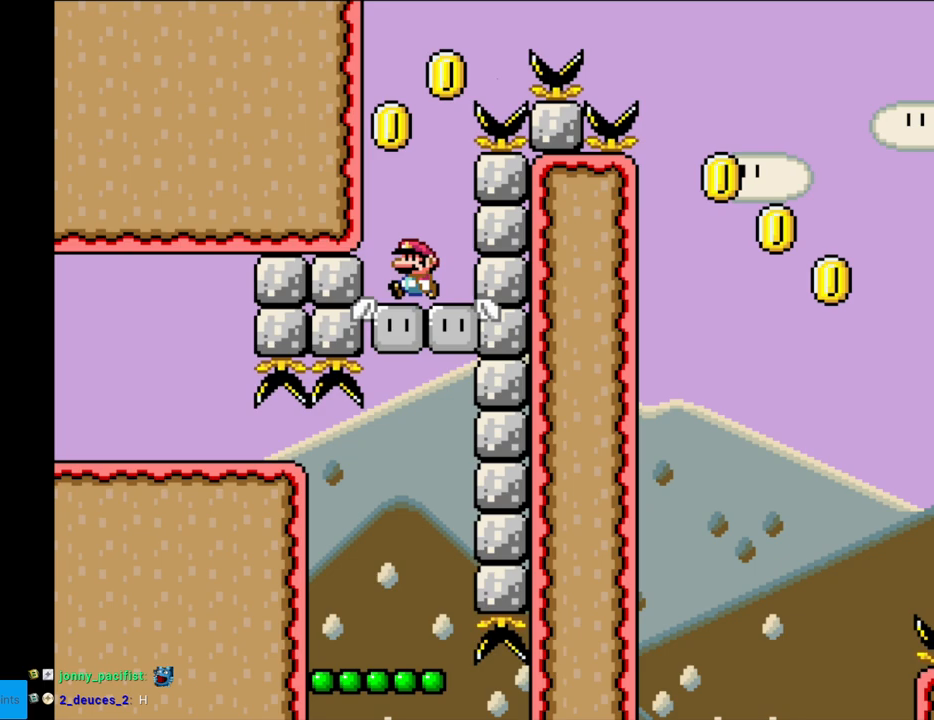
{"buttons": ["Y"], "events": [[150, "B", "down"], [283, "B", "up"]]}
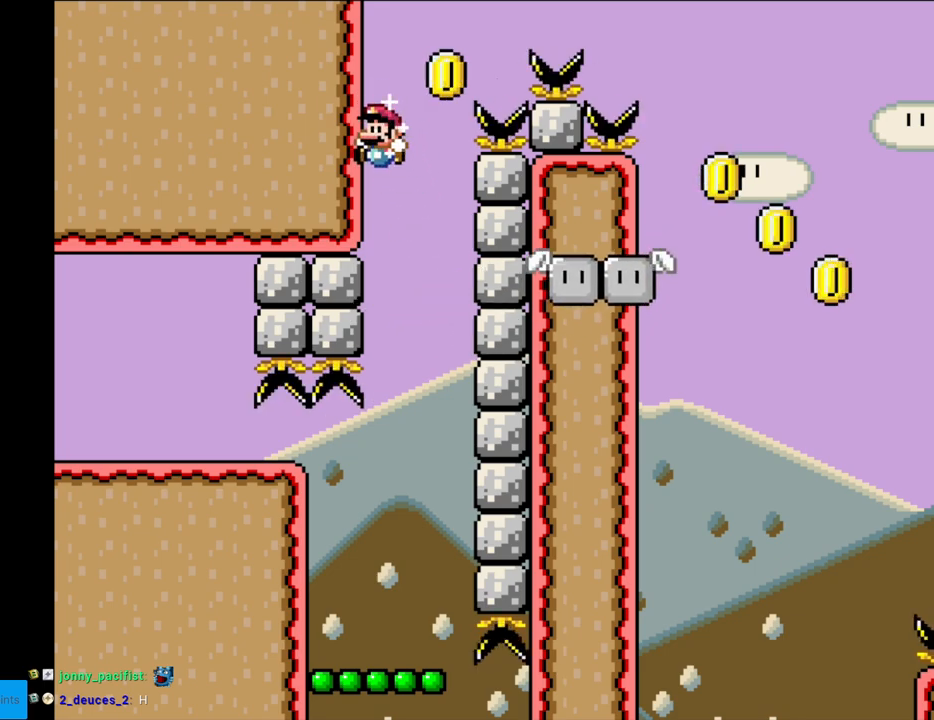
{"buttons": ["Y"], "events": [[50, "DPAD_RIGHT", "down"], [283, "DPAD_RIGHT", "up"], [300, "DPAD_UP", "down"], [317, "DPAD_LEFT", "down"], [317, "DPAD_UP", "up"], [417, "DPAD_LEFT", "up"]]}
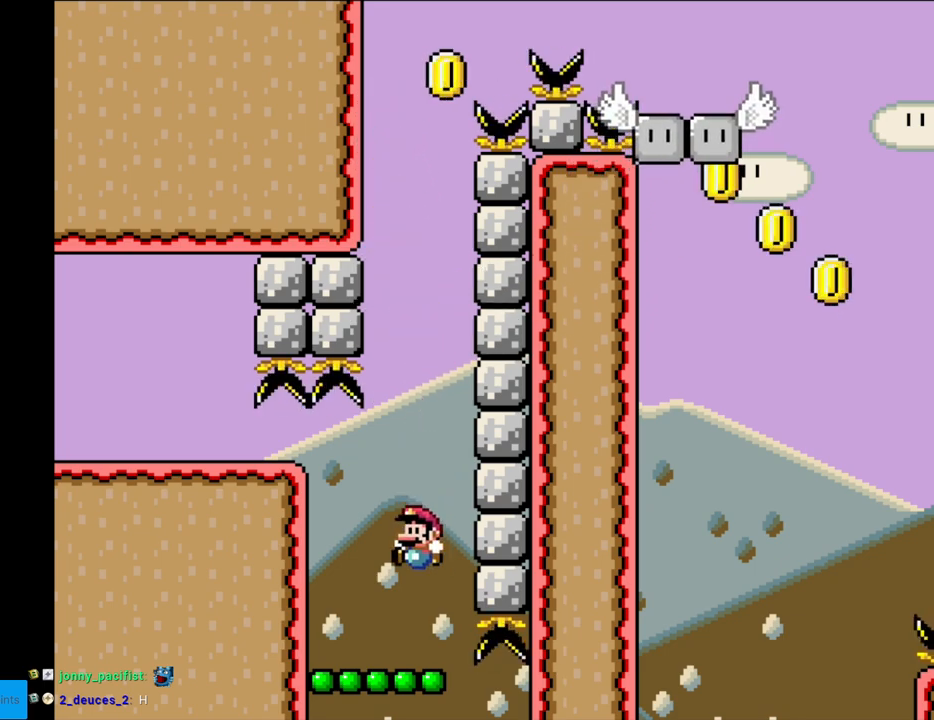
{"buttons": ["B", "Y"], "events": [[283, "B", "down"]]}
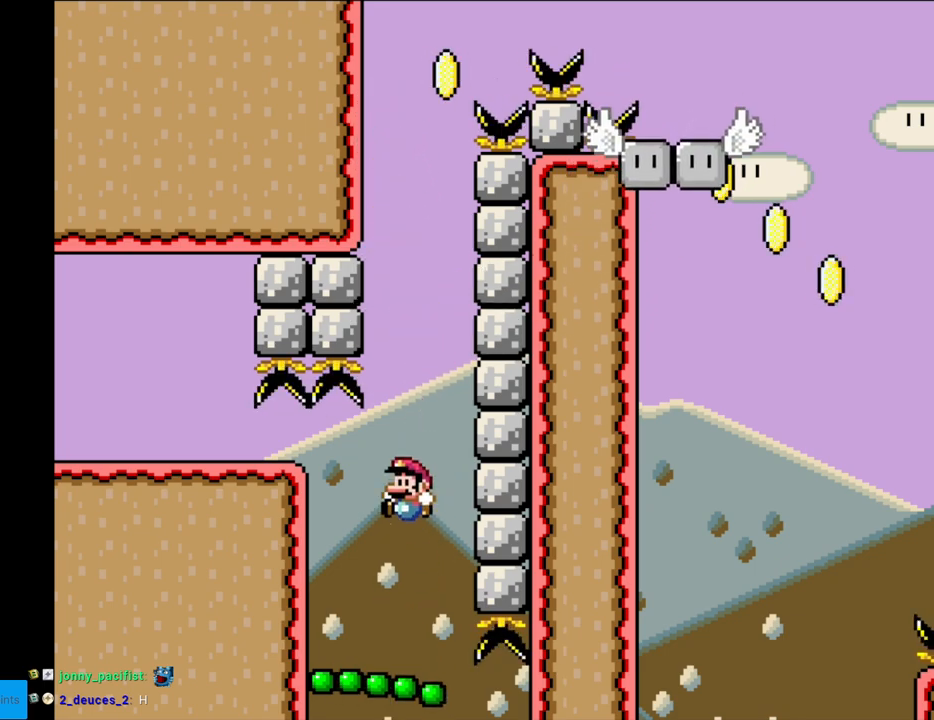
{"buttons": ["B", "Y"], "events": []}
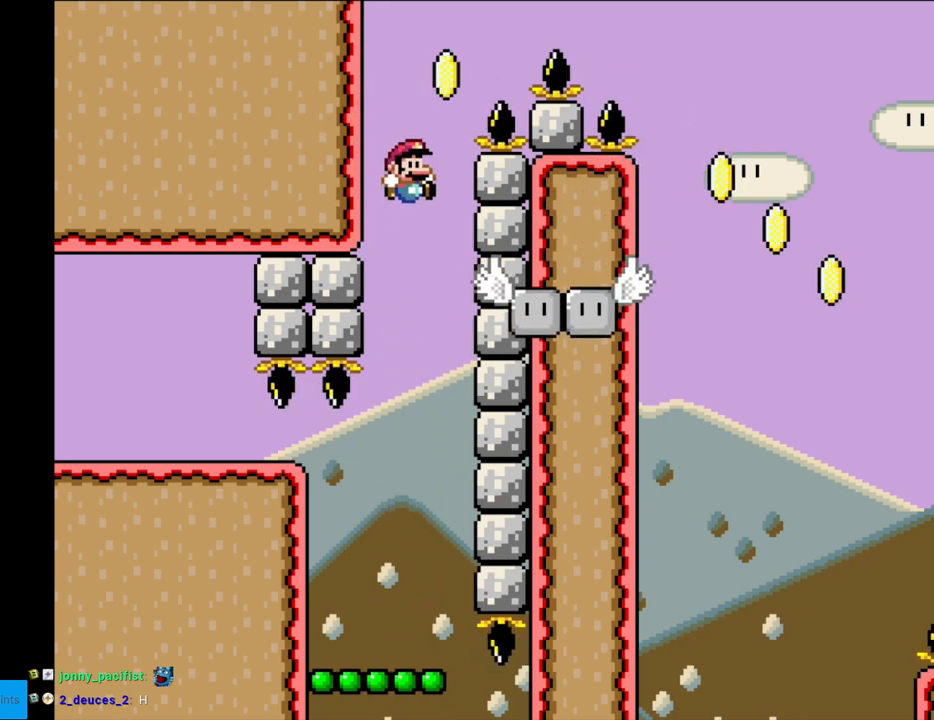
{"buttons": ["Y"], "events": [[17, "DPAD_RIGHT", "down"], [217, "B", "up"], [217, "DPAD_RIGHT", "up"], [250, "DPAD_LEFT", "down"], [350, "DPAD_LEFT", "up"]]}
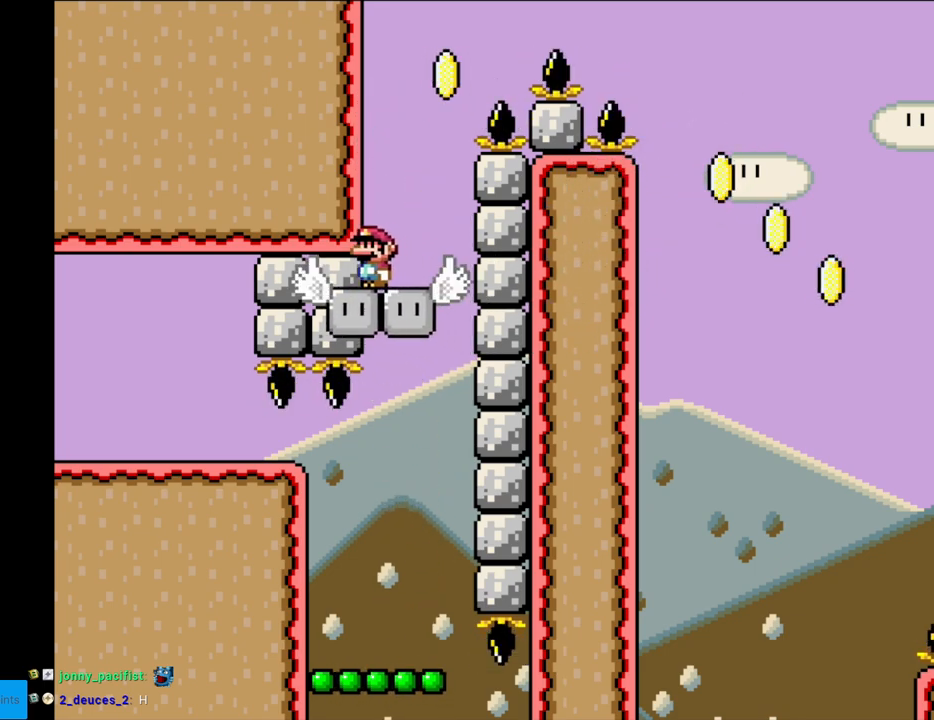
{"buttons": ["B", "Y", "DPAD_RIGHT"], "events": [[217, "DPAD_RIGHT", "down"], [333, "B", "down"]]}
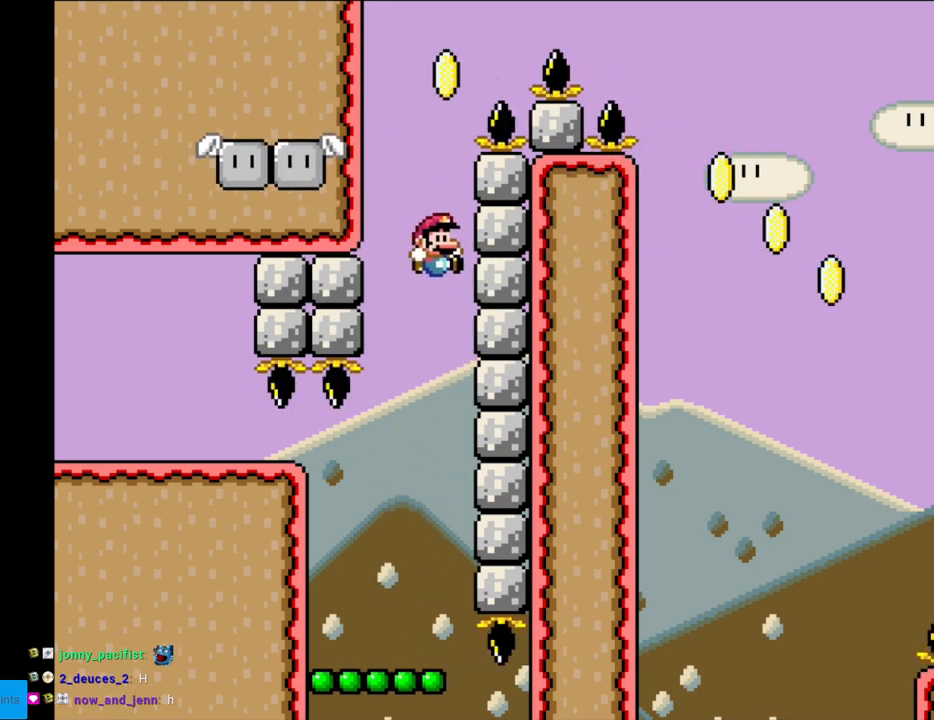
{"buttons": ["Y"], "events": [[33, "DPAD_RIGHT", "up"], [33, "DPAD_UP", "down"], [50, "DPAD_LEFT", "down"], [67, "DPAD_UP", "up"], [167, "DPAD_LEFT", "up"], [200, "B", "up"], [400, "DPAD_RIGHT", "down"], [467, "DPAD_RIGHT", "up"]]}
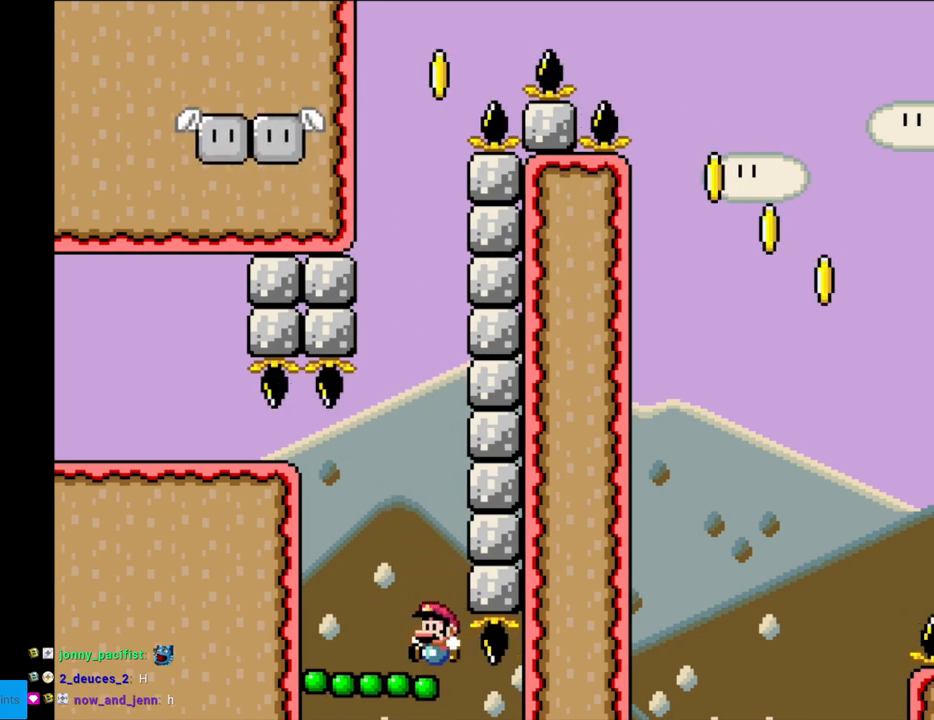
{"buttons": ["Y"], "events": [[17, "DPAD_LEFT", "down"], [50, "DPAD_LEFT", "up"], [150, "B", "down"], [317, "B", "up"]]}
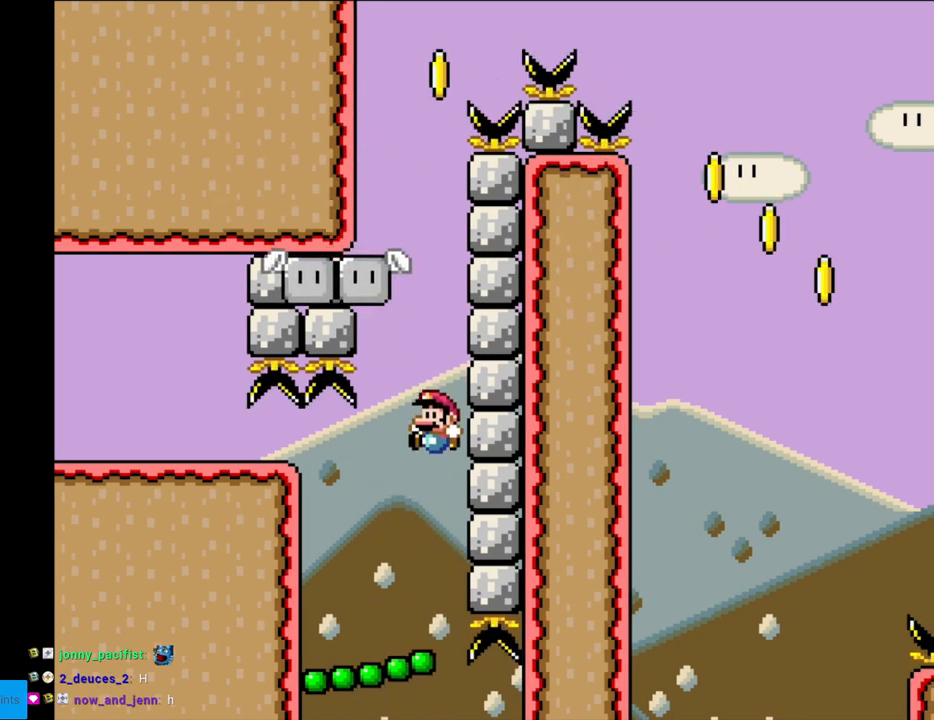
{"buttons": ["Y"], "events": [[217, "DPAD_LEFT", "down"], [350, "DPAD_LEFT", "up"], [400, "DPAD_RIGHT", "down"], [433, "DPAD_RIGHT", "up"]]}
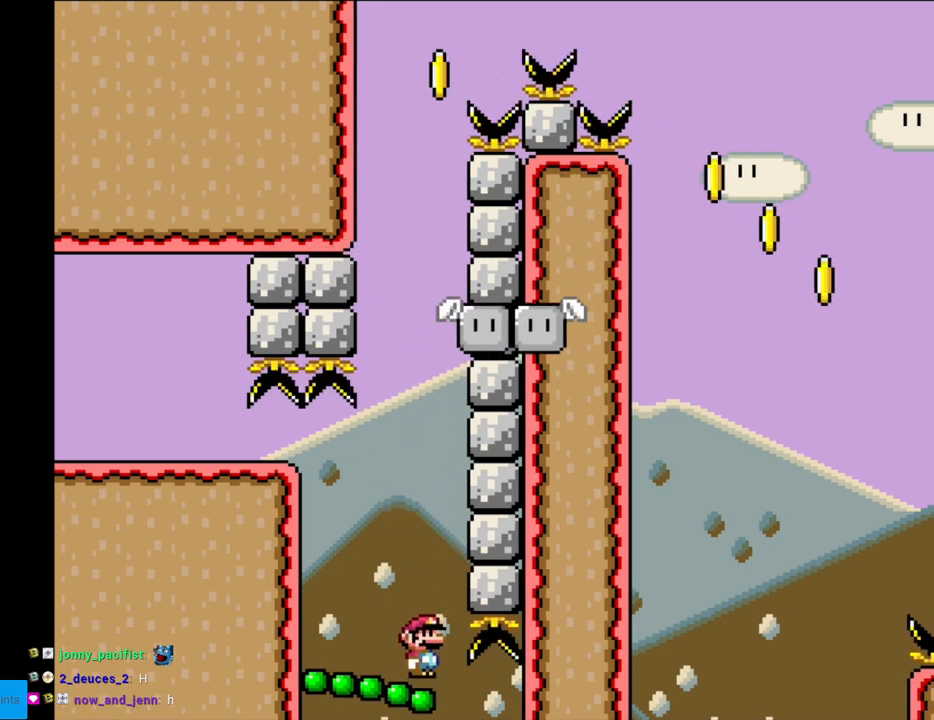
{"buttons": ["Y"], "events": []}
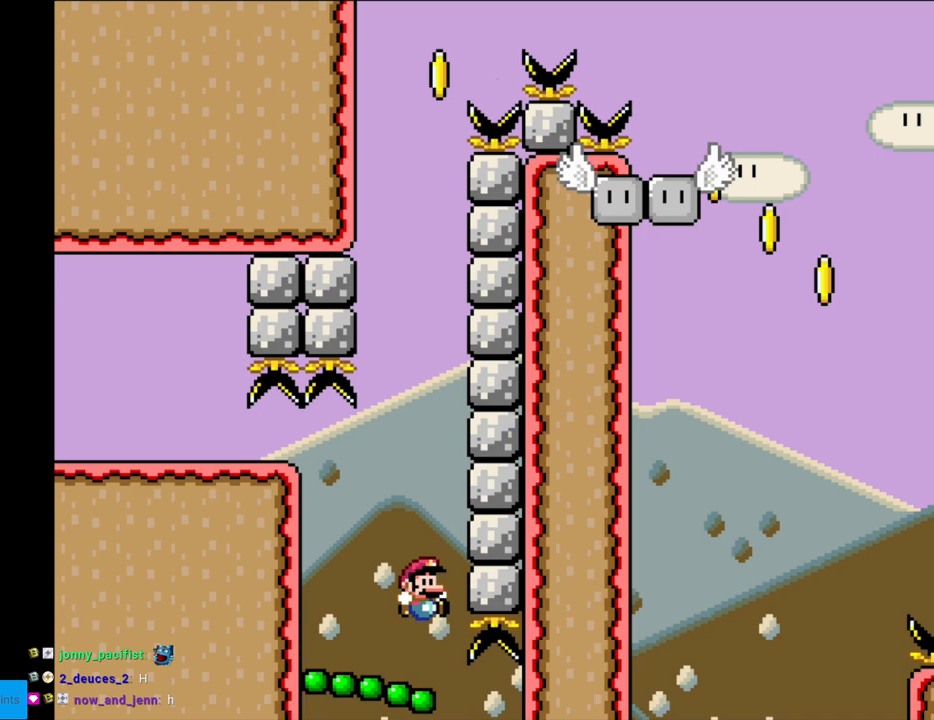
{"buttons": ["Y"], "events": []}